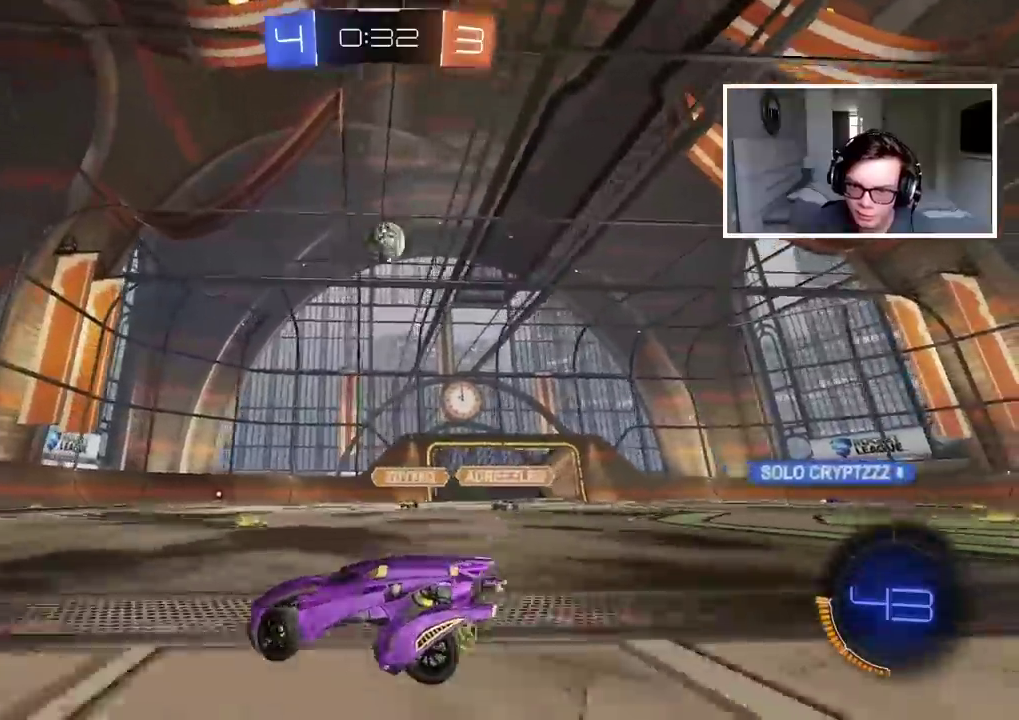
Gameplay with a controller (PlayStation layout); each line is a JSON object with the inputs held at the frame after it. "events" lists button and stick changes between this image and that frame as [ms after this image, input, new state], when the widget could be followed in between.
{"buttons": ["L1"], "left_stick": "left", "right_stick": "center", "events": [[250, "left_stick", "center"], [333, "left_stick", "left"], [367, "R2", "up"], [417, "L1", "down"]]}
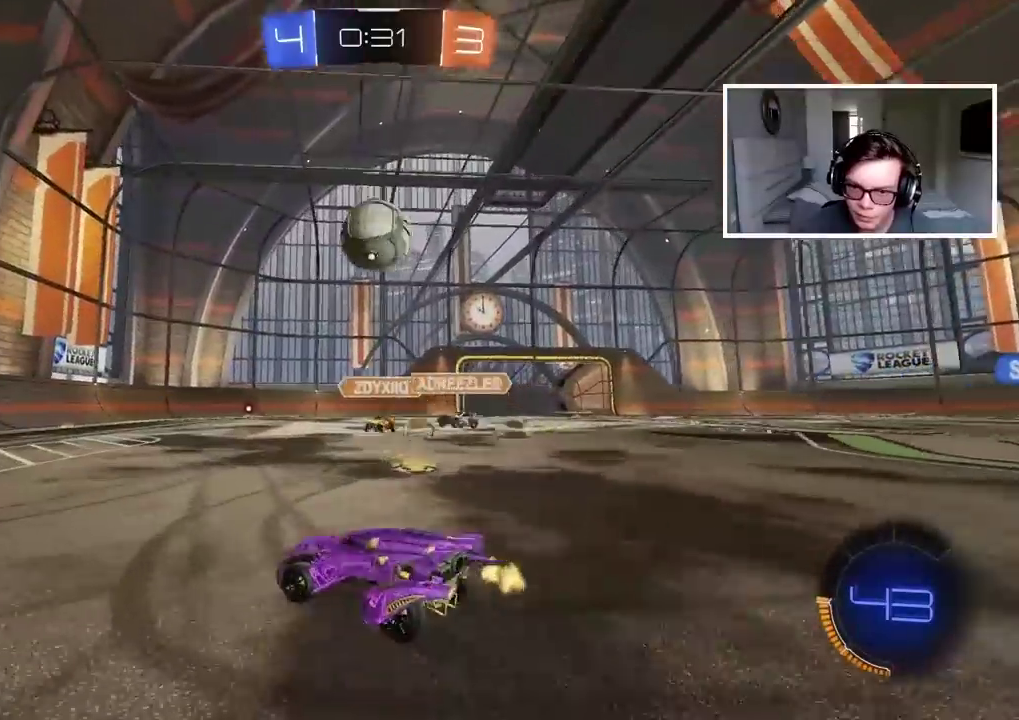
{"buttons": ["CIRCLE", "R2"], "left_stick": "left", "right_stick": "center", "events": [[50, "L1", "up"], [150, "R2", "down"], [500, "CIRCLE", "down"]]}
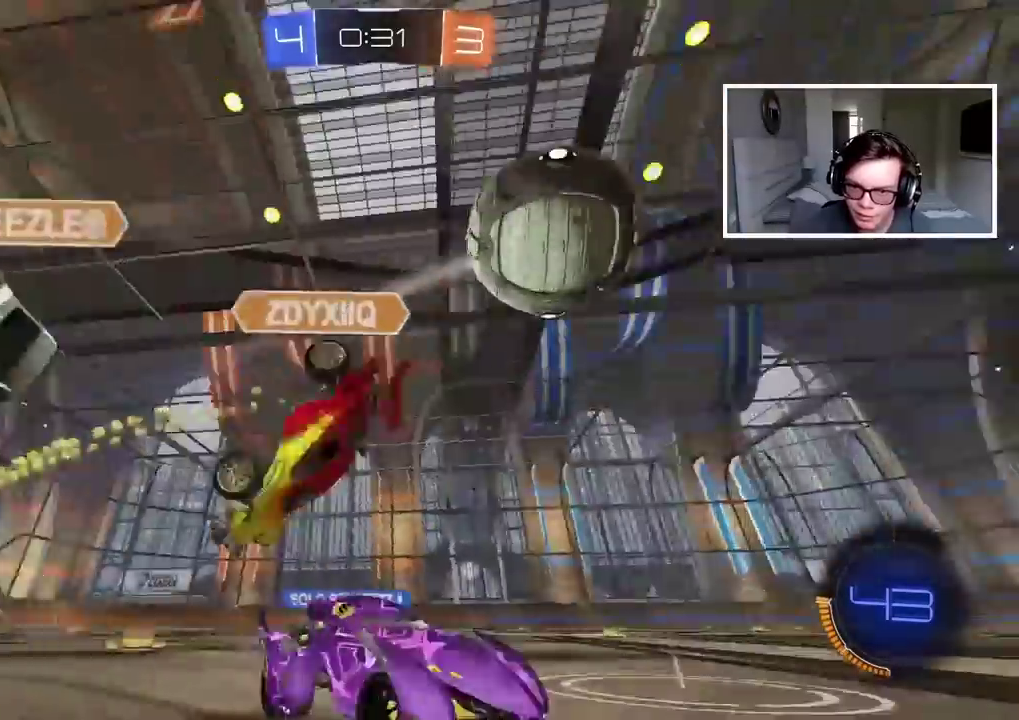
{"buttons": ["CROSS", "CIRCLE", "R2"], "left_stick": "up", "right_stick": "center", "events": [[167, "left_stick", "down-left"], [217, "left_stick", "center"], [500, "CROSS", "down"], [500, "left_stick", "up"]]}
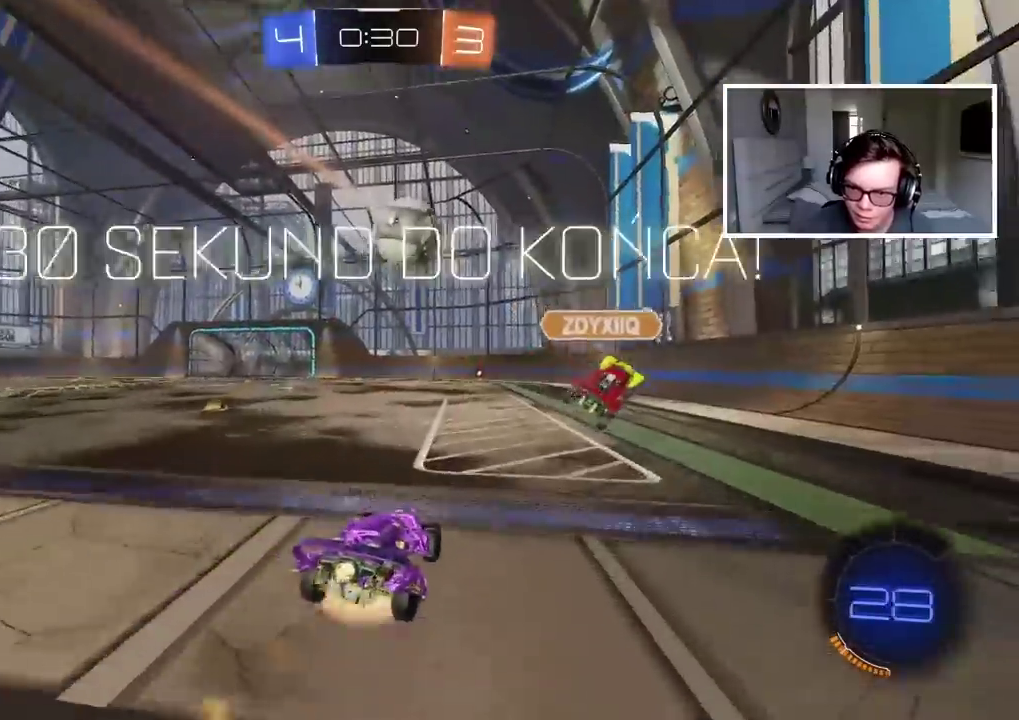
{"buttons": [], "left_stick": "center", "right_stick": "center", "events": [[100, "CROSS", "up"], [150, "CROSS", "down"], [283, "CIRCLE", "up"], [283, "CROSS", "up"], [367, "left_stick", "center"], [383, "R2", "up"]]}
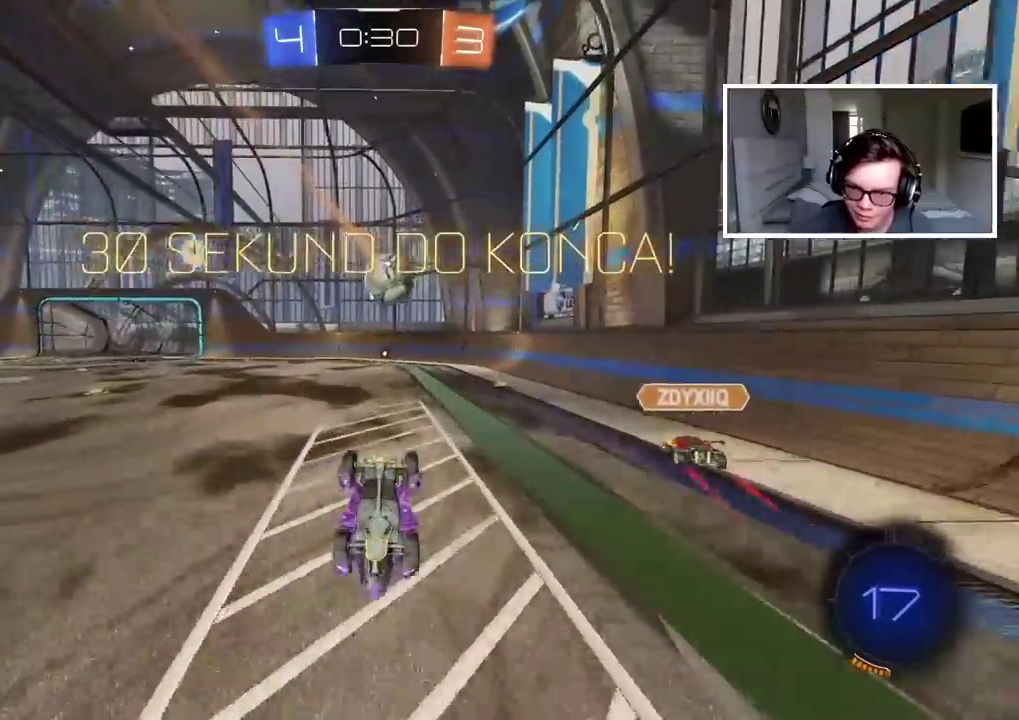
{"buttons": [], "left_stick": "center", "right_stick": "center", "events": []}
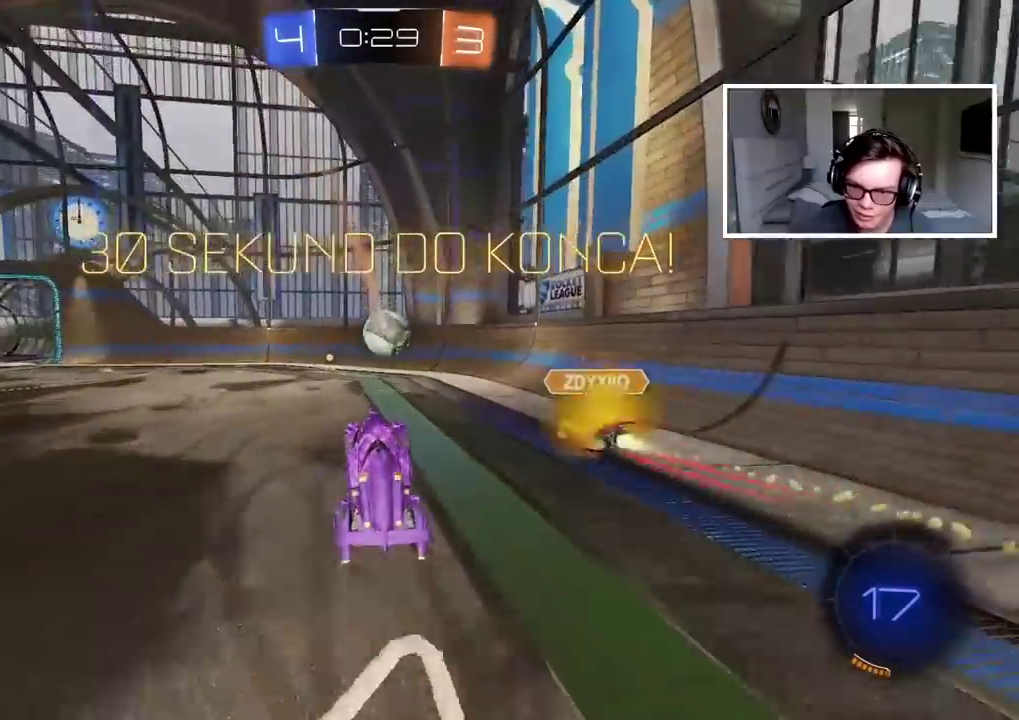
{"buttons": ["R2"], "left_stick": "center", "right_stick": "center", "events": [[117, "R2", "down"], [300, "left_stick", "left"], [417, "left_stick", "center"]]}
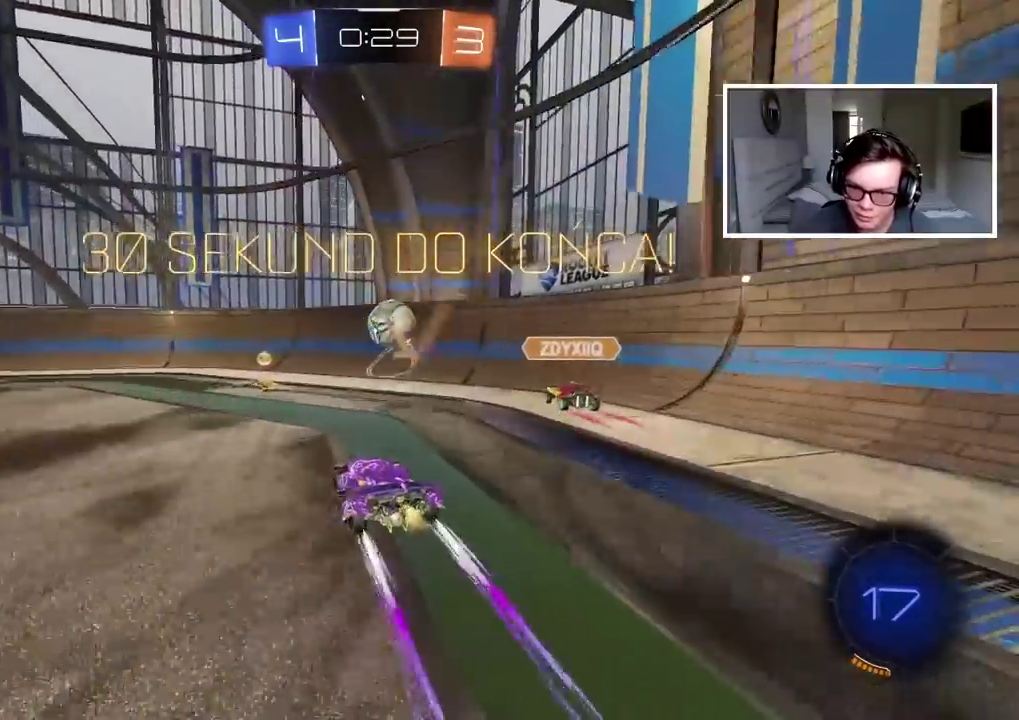
{"buttons": ["R2"], "left_stick": "center", "right_stick": "center", "events": [[250, "left_stick", "right"], [333, "left_stick", "center"]]}
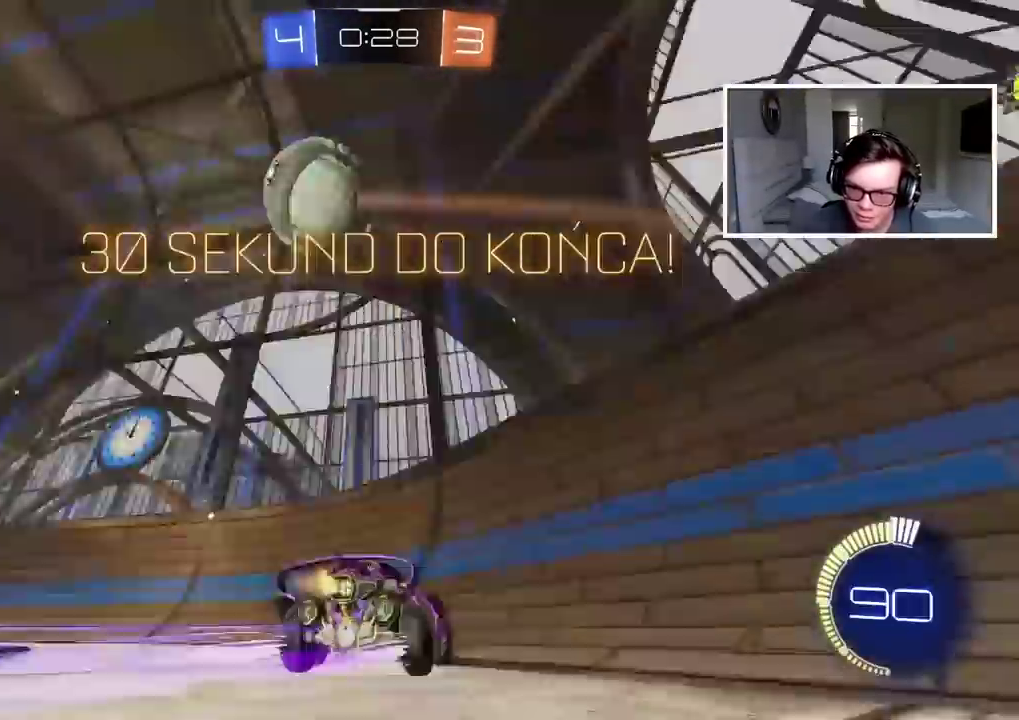
{"buttons": ["L2"], "left_stick": "left", "right_stick": "center", "events": [[367, "R2", "up"], [400, "left_stick", "left"], [417, "L2", "down"]]}
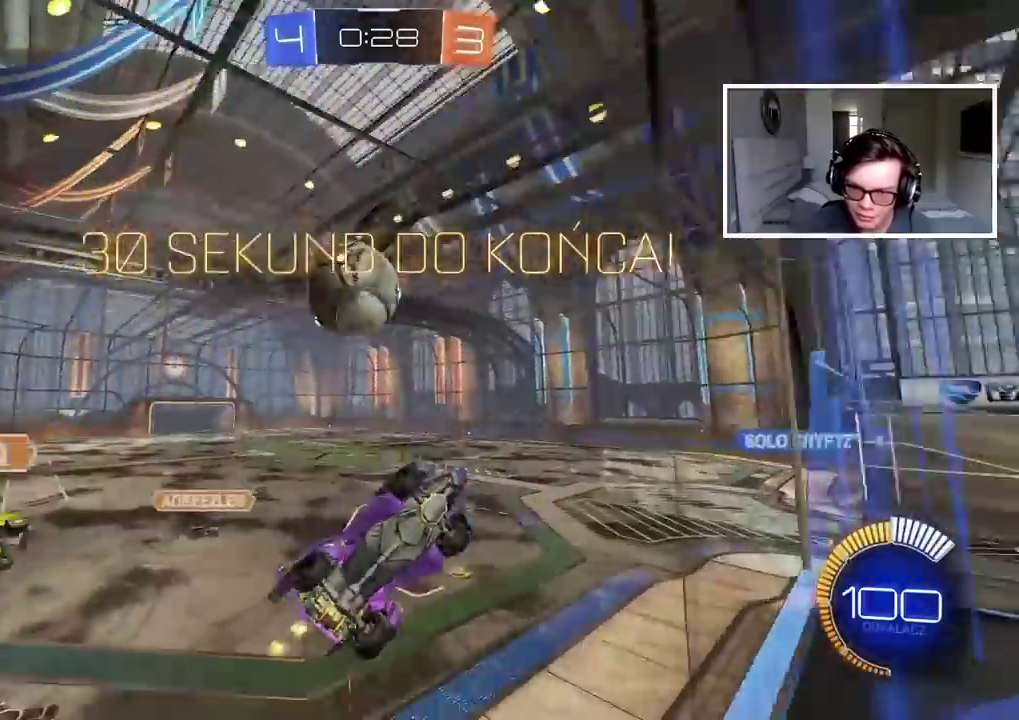
{"buttons": ["CROSS", "L2"], "left_stick": "down", "right_stick": "center", "events": [[33, "L2", "up"], [33, "R2", "down"], [117, "left_stick", "center"], [250, "left_stick", "left"], [367, "left_stick", "down"], [383, "R2", "up"], [400, "CROSS", "down"], [417, "L2", "down"]]}
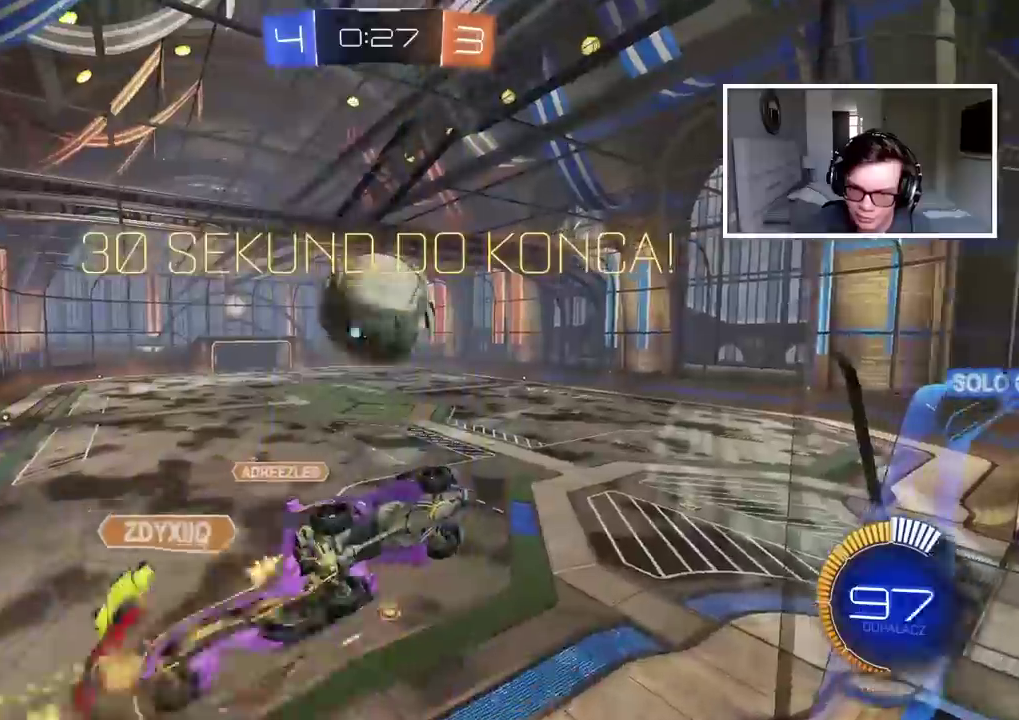
{"buttons": [], "left_stick": "center", "right_stick": "center", "events": [[33, "CIRCLE", "down"], [67, "R2", "down"], [83, "L2", "up"], [133, "CROSS", "up"], [250, "left_stick", "up-left"], [283, "CROSS", "down"], [317, "left_stick", "center"], [417, "left_stick", "up-left"], [433, "CIRCLE", "up"], [450, "CROSS", "up"], [450, "R2", "up"], [483, "left_stick", "center"]]}
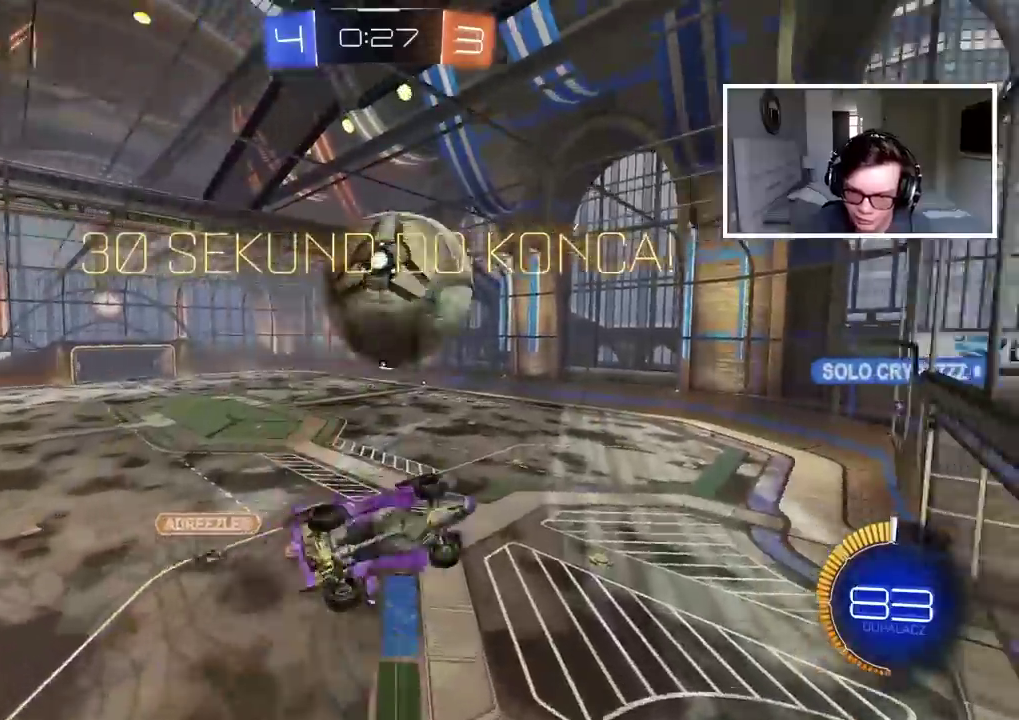
{"buttons": [], "left_stick": "center", "right_stick": "center", "events": [[267, "left_stick", "right"], [483, "left_stick", "center"]]}
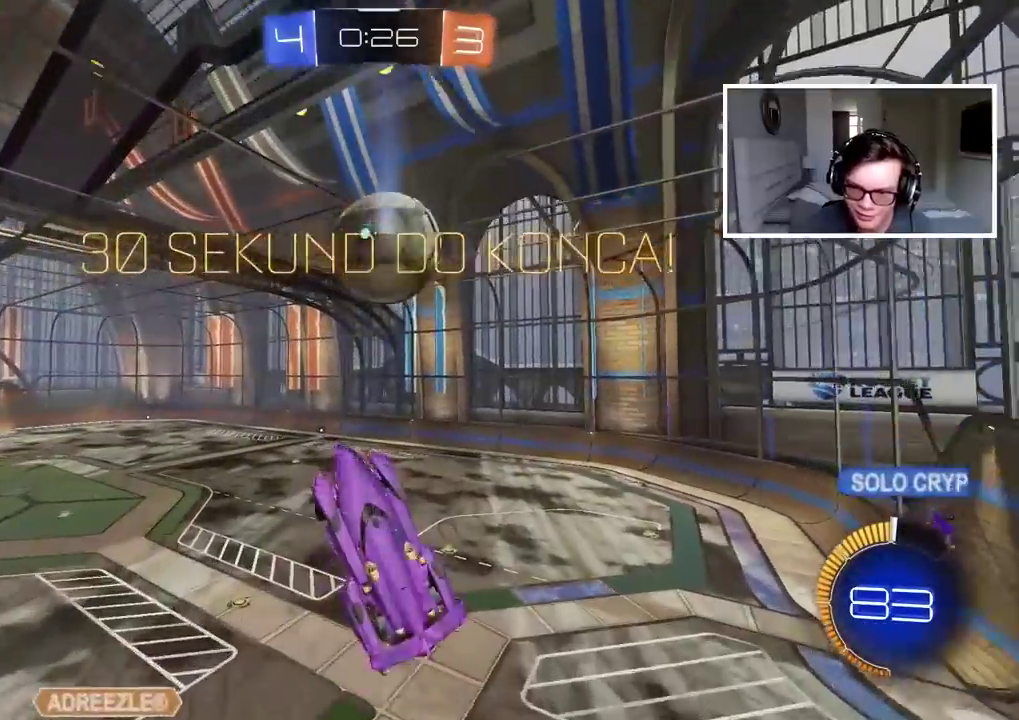
{"buttons": [], "left_stick": "center", "right_stick": "center", "events": [[83, "TRIANGLE", "down"], [167, "TRIANGLE", "up"]]}
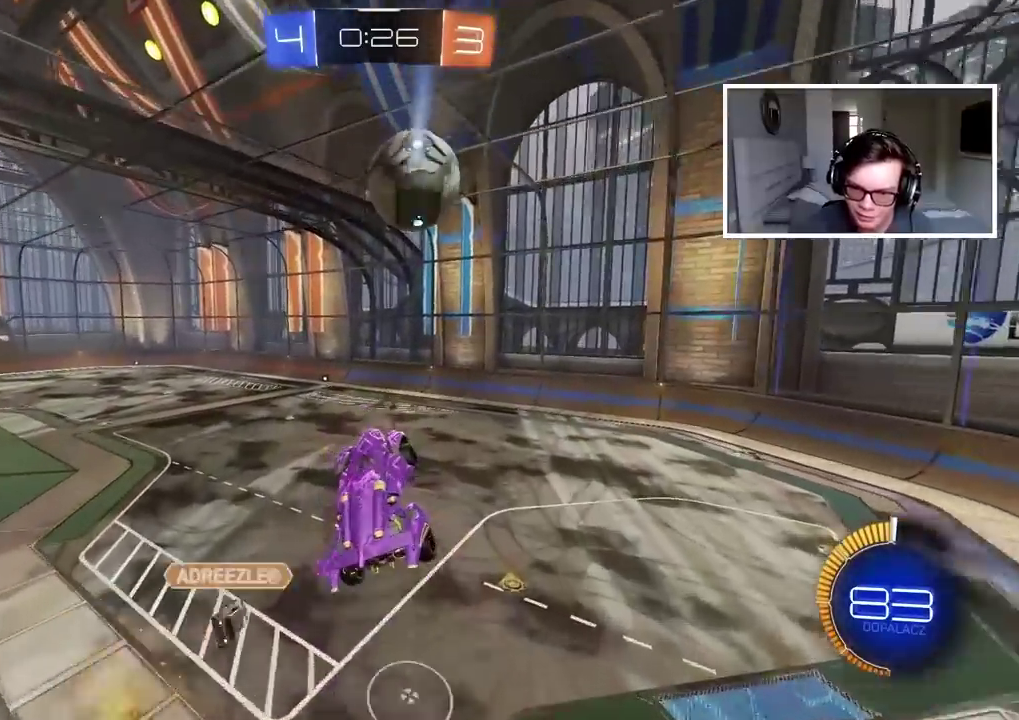
{"buttons": [], "left_stick": "center", "right_stick": "center", "events": []}
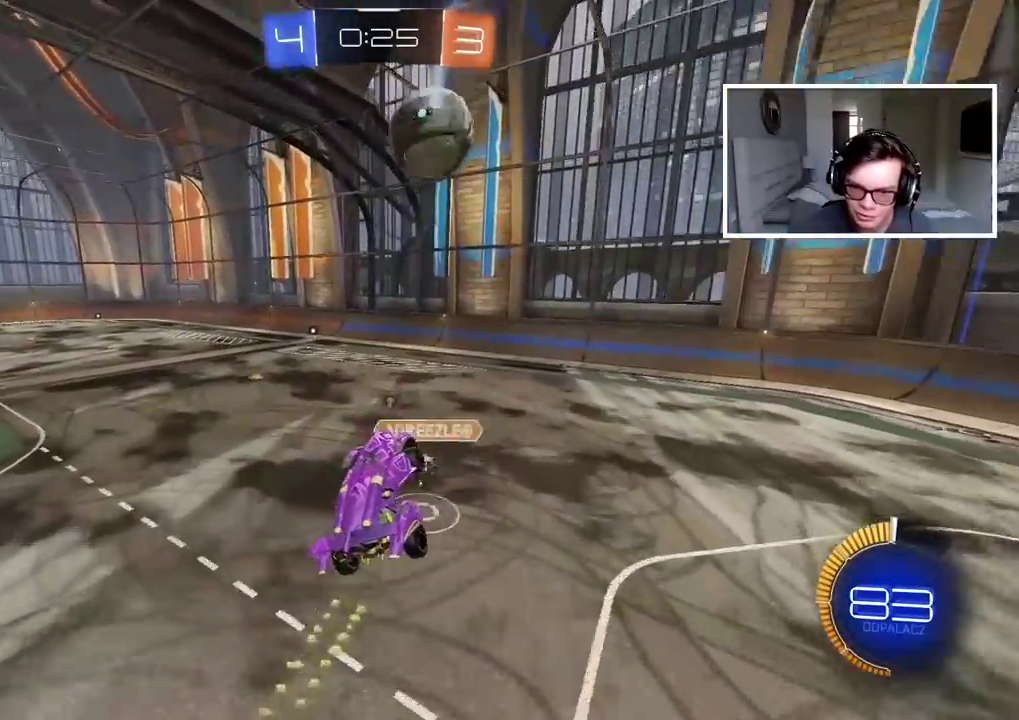
{"buttons": ["TRIANGLE", "R2"], "left_stick": "right", "right_stick": "center", "events": [[17, "R2", "down"], [367, "left_stick", "right"], [467, "TRIANGLE", "down"]]}
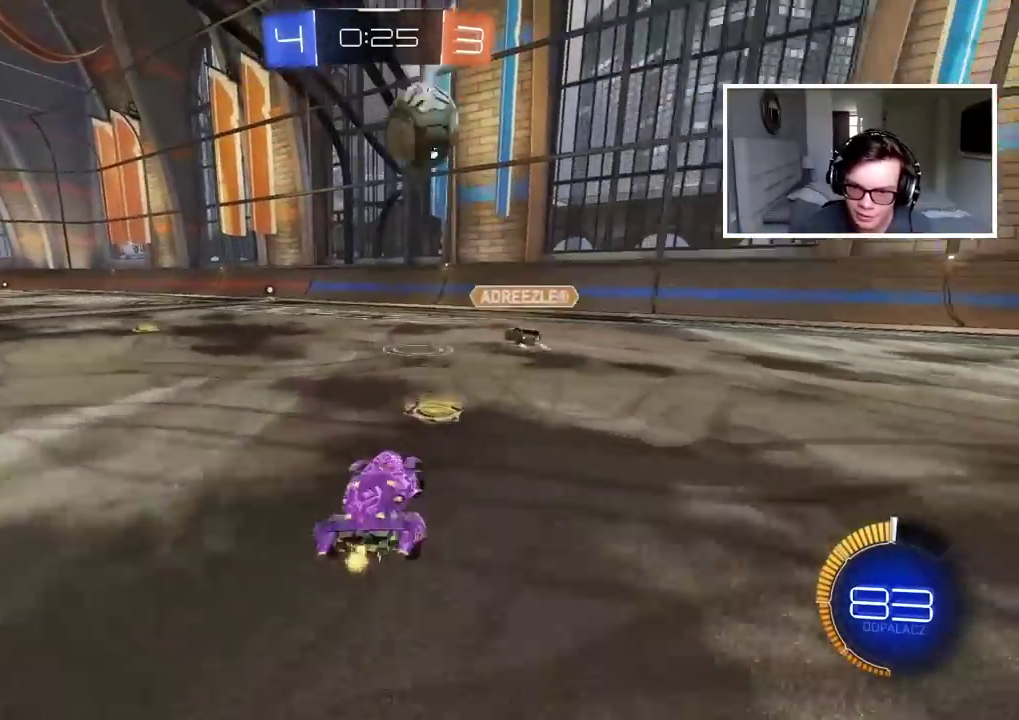
{"buttons": ["CIRCLE", "R2"], "left_stick": "center", "right_stick": "center", "events": [[83, "TRIANGLE", "up"], [167, "left_stick", "center"], [250, "CIRCLE", "down"]]}
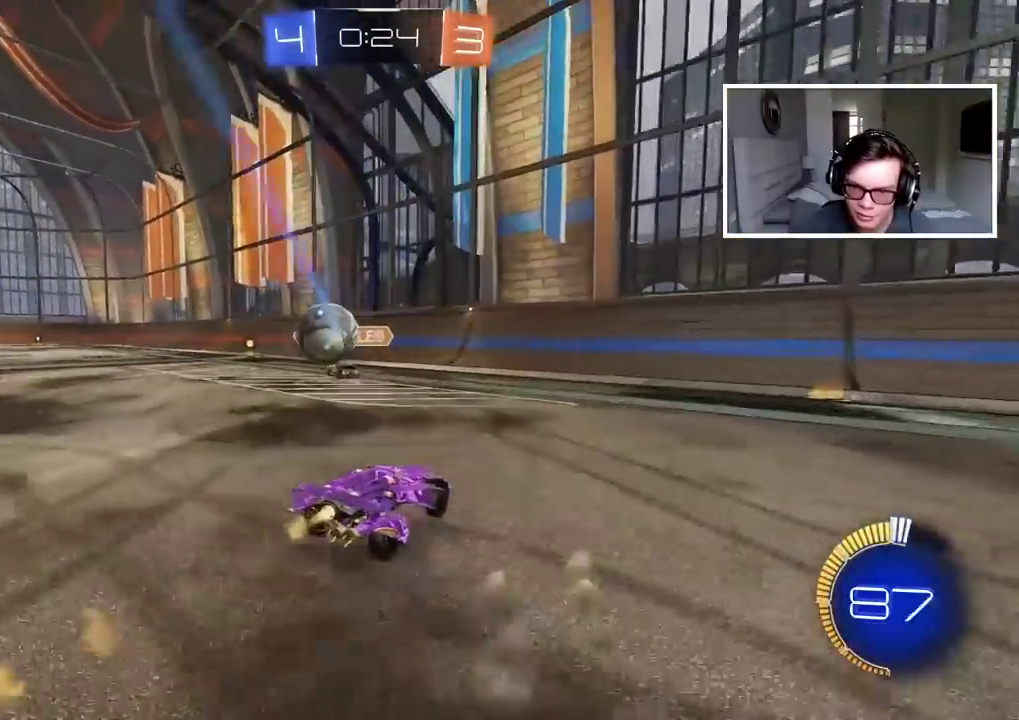
{"buttons": ["CIRCLE", "R2"], "left_stick": "left", "right_stick": "center", "events": [[83, "left_stick", "left"], [117, "CIRCLE", "up"], [333, "CIRCLE", "down"]]}
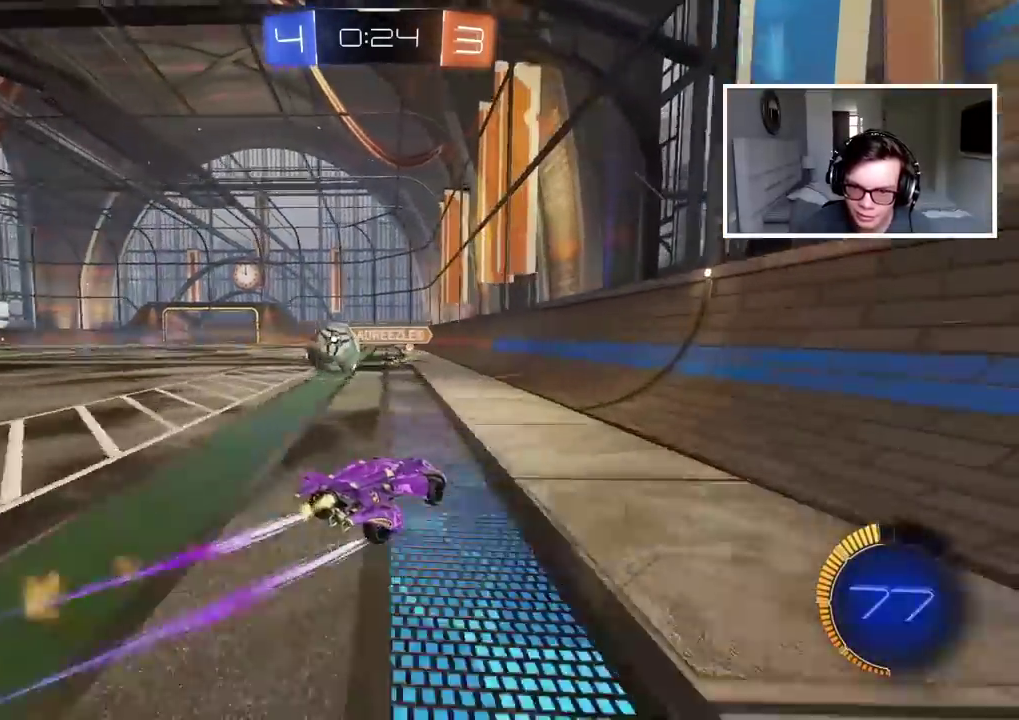
{"buttons": ["R2"], "left_stick": "center", "right_stick": "center", "events": [[117, "CIRCLE", "up"], [183, "left_stick", "center"], [350, "left_stick", "left"], [400, "left_stick", "center"]]}
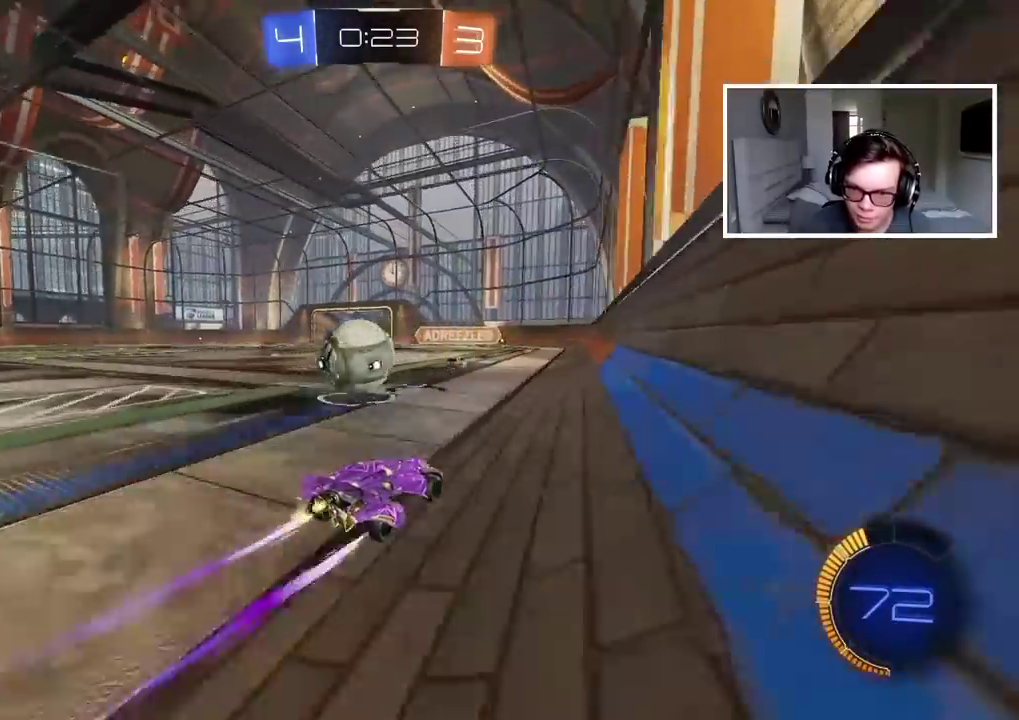
{"buttons": ["R2"], "left_stick": "left", "right_stick": "center", "events": [[33, "TRIANGLE", "down"], [83, "left_stick", "left"], [133, "TRIANGLE", "up"], [167, "L1", "down"], [267, "L1", "up"], [317, "CIRCLE", "down"], [417, "CIRCLE", "up"]]}
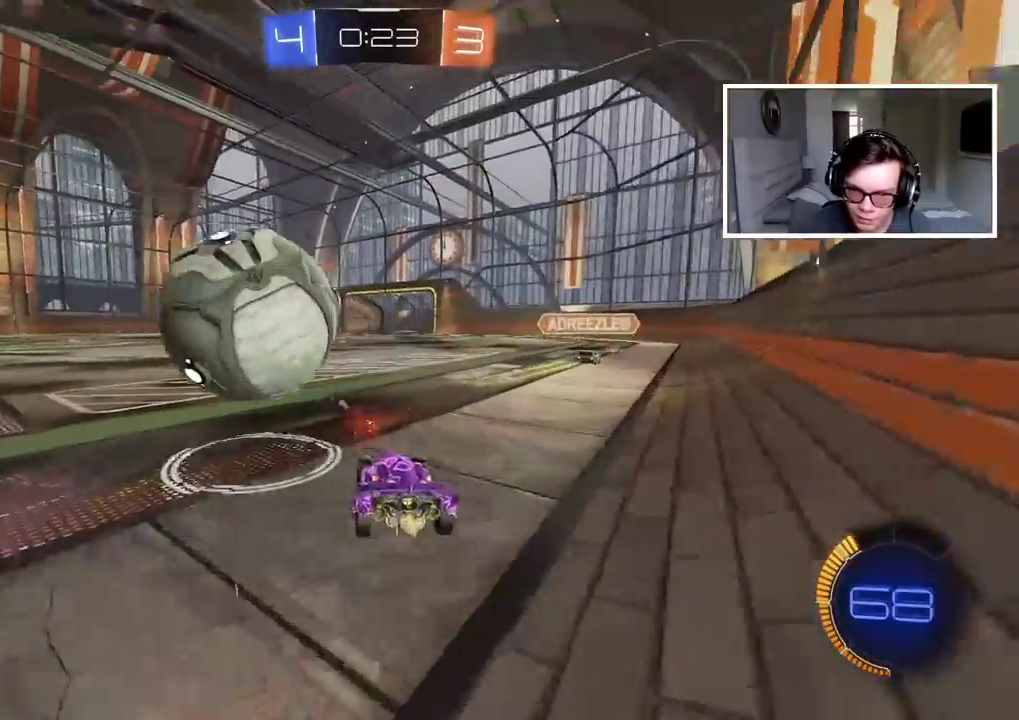
{"buttons": ["CIRCLE", "R1", "R2"], "left_stick": "center", "right_stick": "center"}
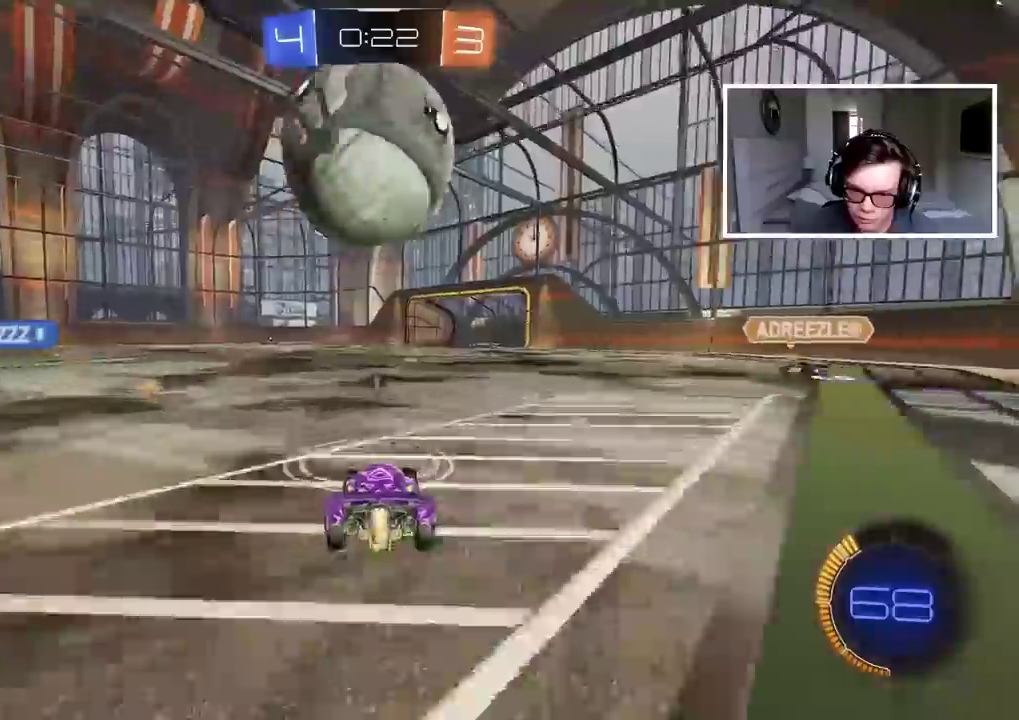
{"buttons": ["CROSS", "CIRCLE", "R2"], "left_stick": "center", "right_stick": "center"}
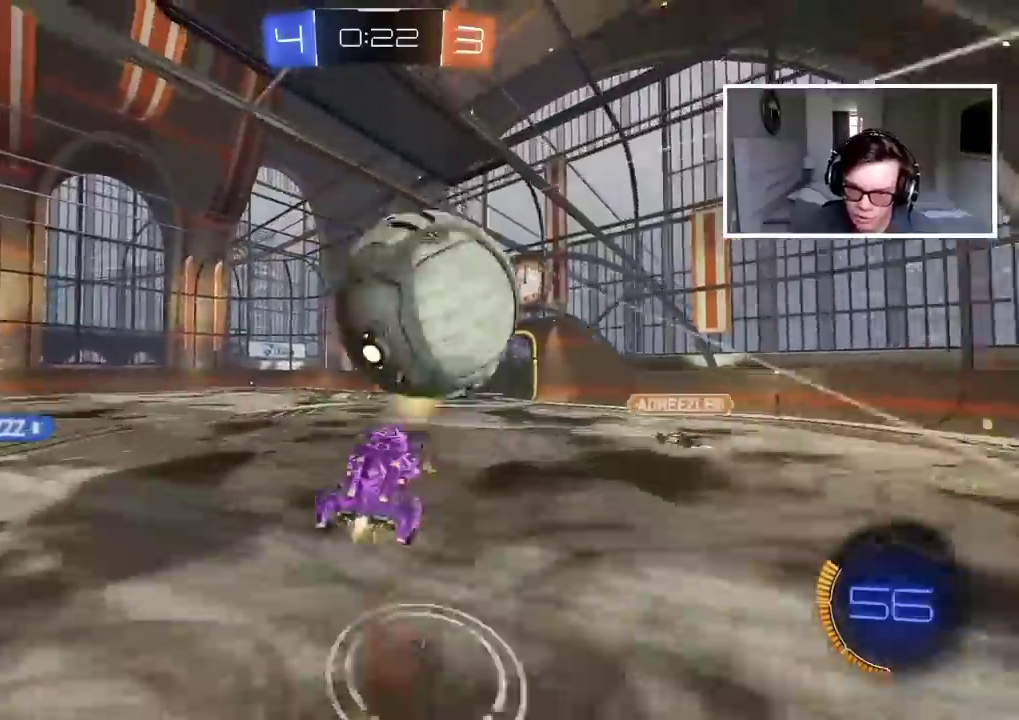
{"buttons": ["TRIANGLE"], "left_stick": "center", "right_stick": "center", "events": [[33, "left_stick", "down-right"], [133, "R2", "up"], [150, "CIRCLE", "up"], [167, "CROSS", "up"], [167, "left_stick", "center"], [450, "TRIANGLE", "down"]]}
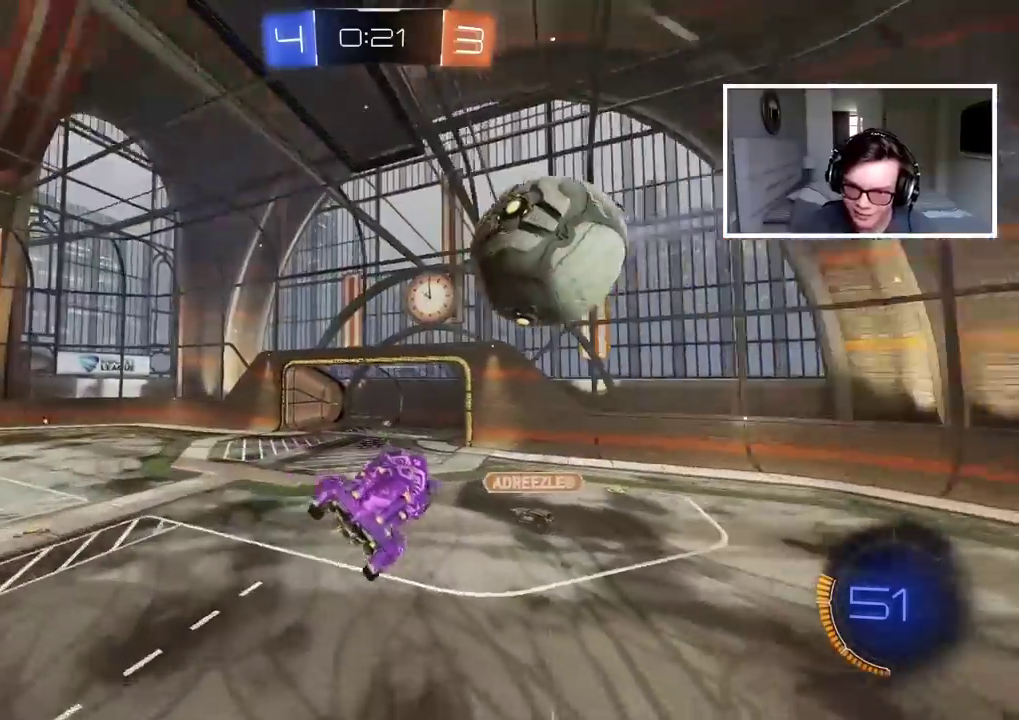
{"buttons": [], "left_stick": "center", "right_stick": "center", "events": [[33, "TRIANGLE", "up"], [67, "left_stick", "left"], [150, "L1", "down"], [267, "L1", "up"], [317, "left_stick", "down-left"], [467, "left_stick", "center"]]}
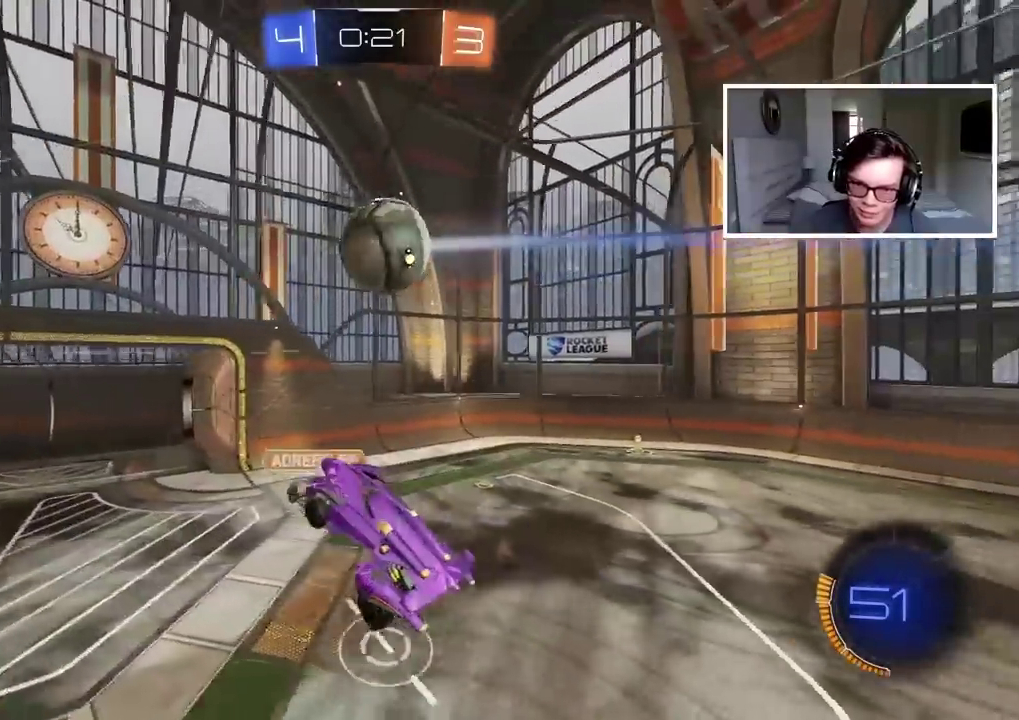
{"buttons": [], "left_stick": "center", "right_stick": "center", "events": [[250, "L2", "down"], [367, "L2", "up"]]}
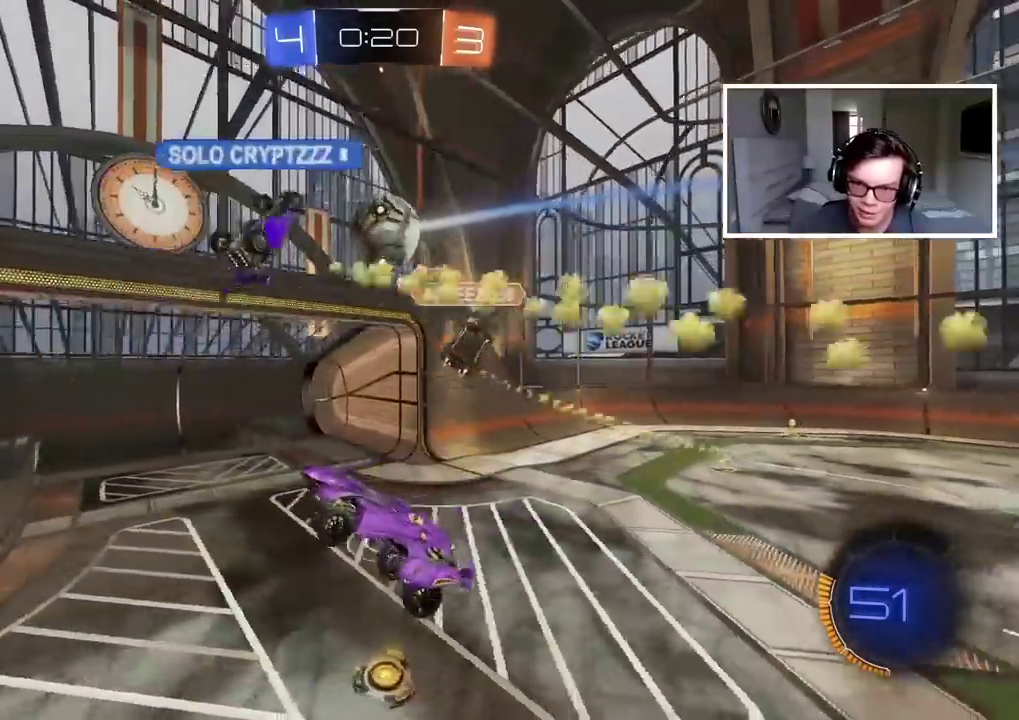
{"buttons": [], "left_stick": "left", "right_stick": "center", "events": [[117, "left_stick", "left"], [267, "left_stick", "center"], [350, "left_stick", "left"]]}
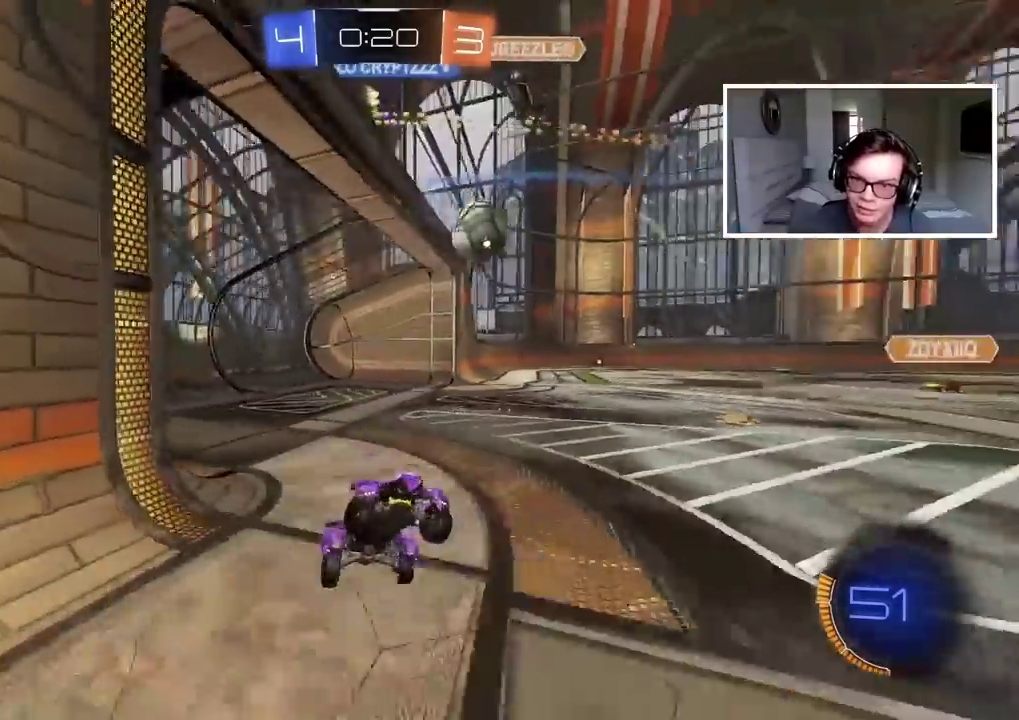
{"buttons": ["R2"], "left_stick": "left", "right_stick": "center", "events": [[83, "R2", "down"]]}
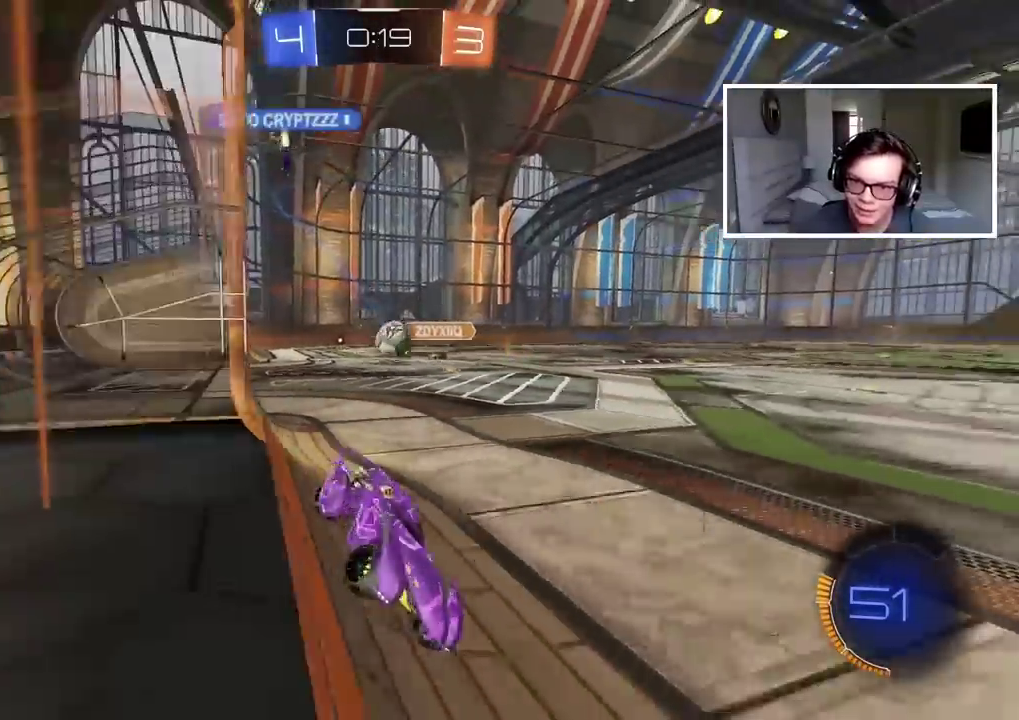
{"buttons": ["CIRCLE", "TRIANGLE", "R2"], "left_stick": "right", "right_stick": "center", "events": [[283, "CIRCLE", "down"], [400, "TRIANGLE", "down"], [417, "left_stick", "right"]]}
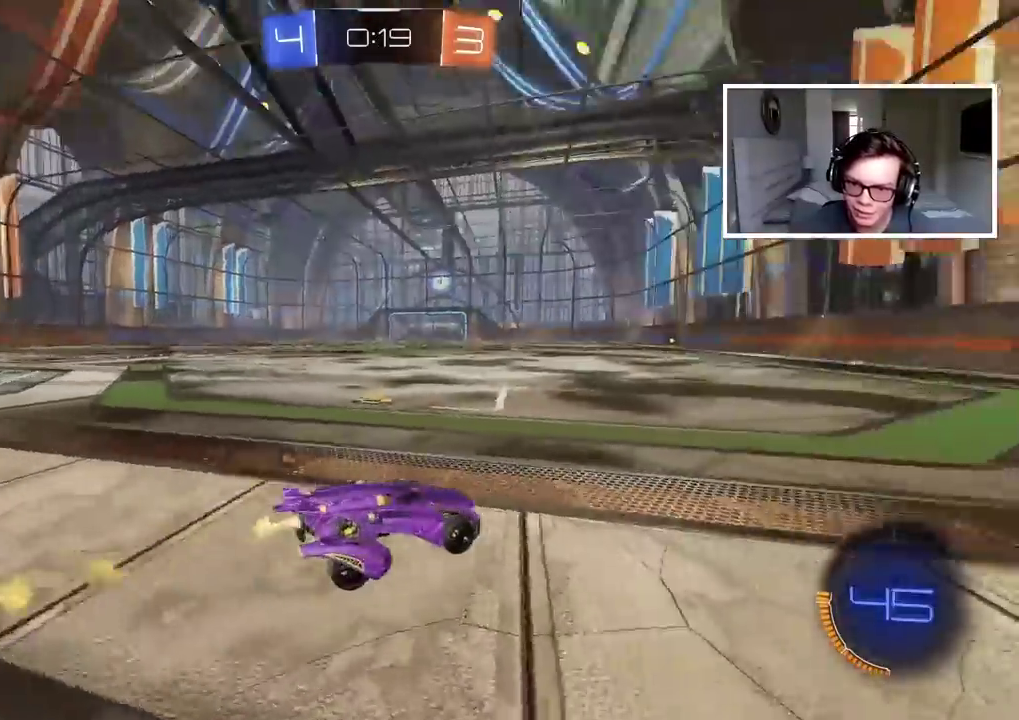
{"buttons": ["CIRCLE", "TRIANGLE", "R2"], "left_stick": "left", "right_stick": "center", "events": [[33, "TRIANGLE", "up"], [117, "left_stick", "center"], [400, "TRIANGLE", "down"], [467, "left_stick", "left"]]}
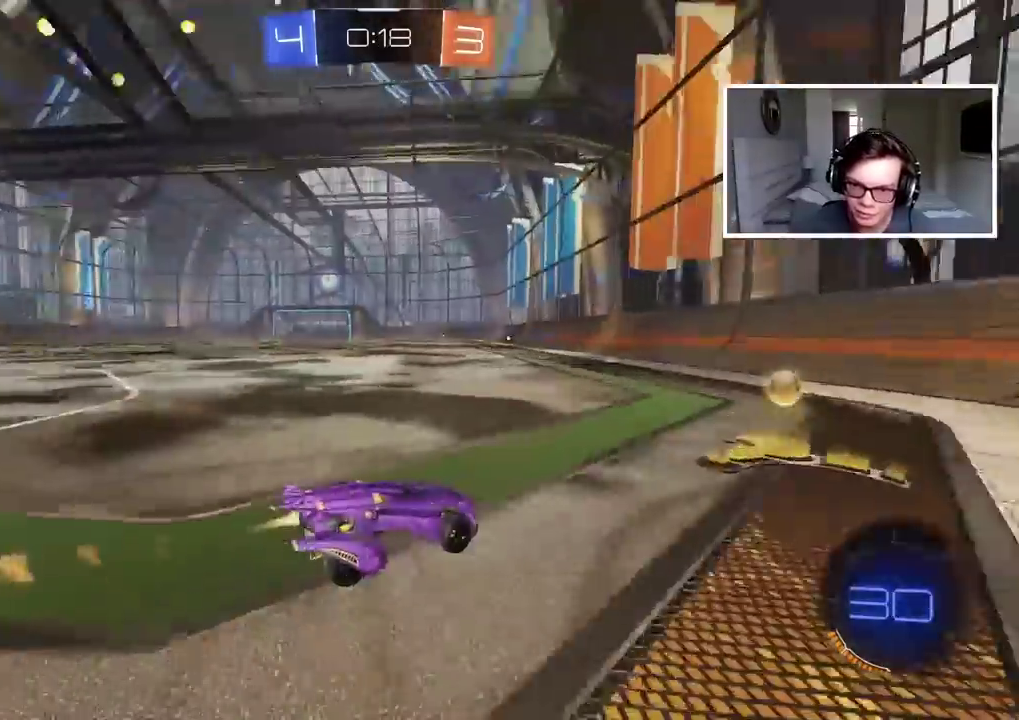
{"buttons": ["CIRCLE", "R2"], "left_stick": "left", "right_stick": "center", "events": [[50, "TRIANGLE", "up"], [67, "CIRCLE", "up"], [150, "CIRCLE", "down"], [267, "L1", "down"], [433, "L1", "up"]]}
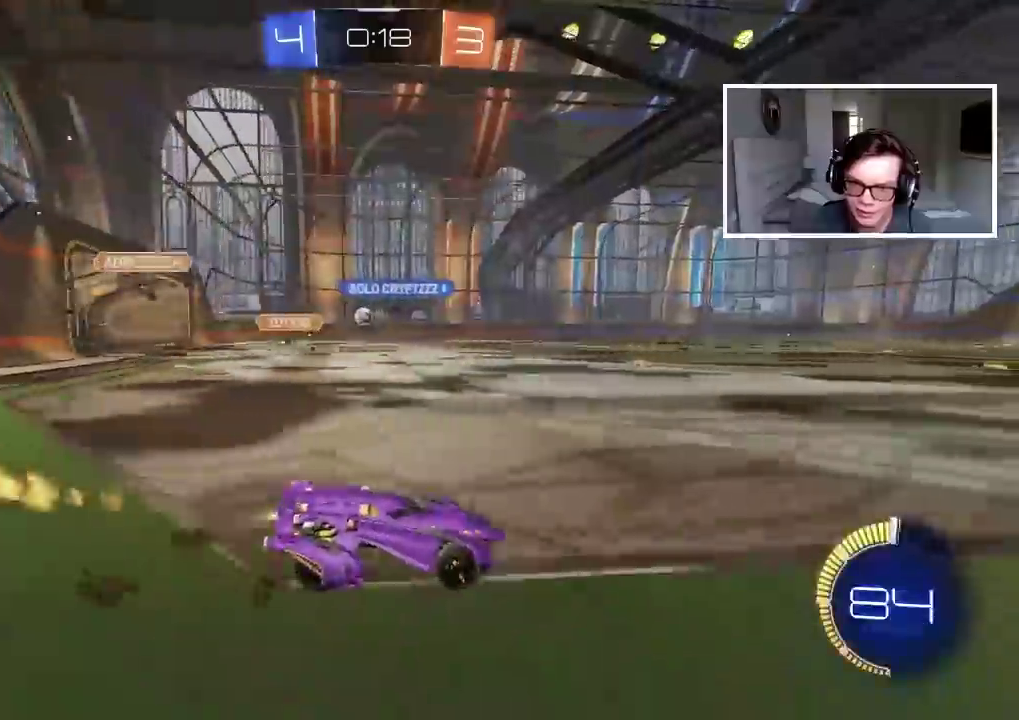
{"buttons": ["CIRCLE", "R2"], "left_stick": "center", "right_stick": "center", "events": [[300, "left_stick", "center"]]}
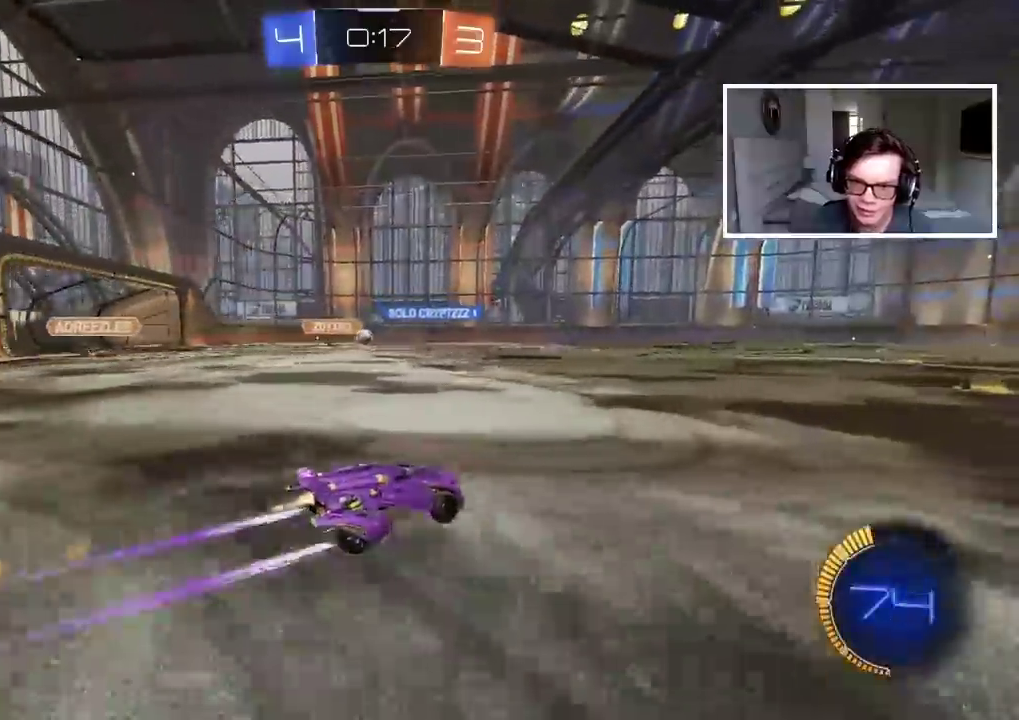
{"buttons": ["R2"], "left_stick": "center", "right_stick": "center", "events": [[33, "CIRCLE", "up"]]}
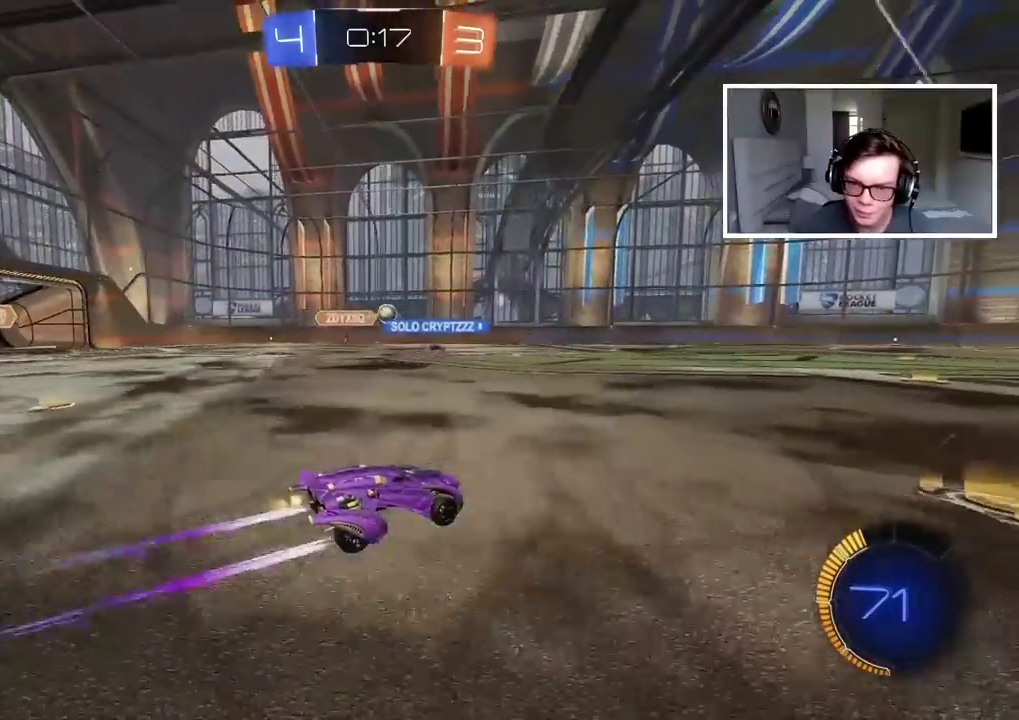
{"buttons": ["R2"], "left_stick": "right", "right_stick": "center", "events": [[467, "left_stick", "right"]]}